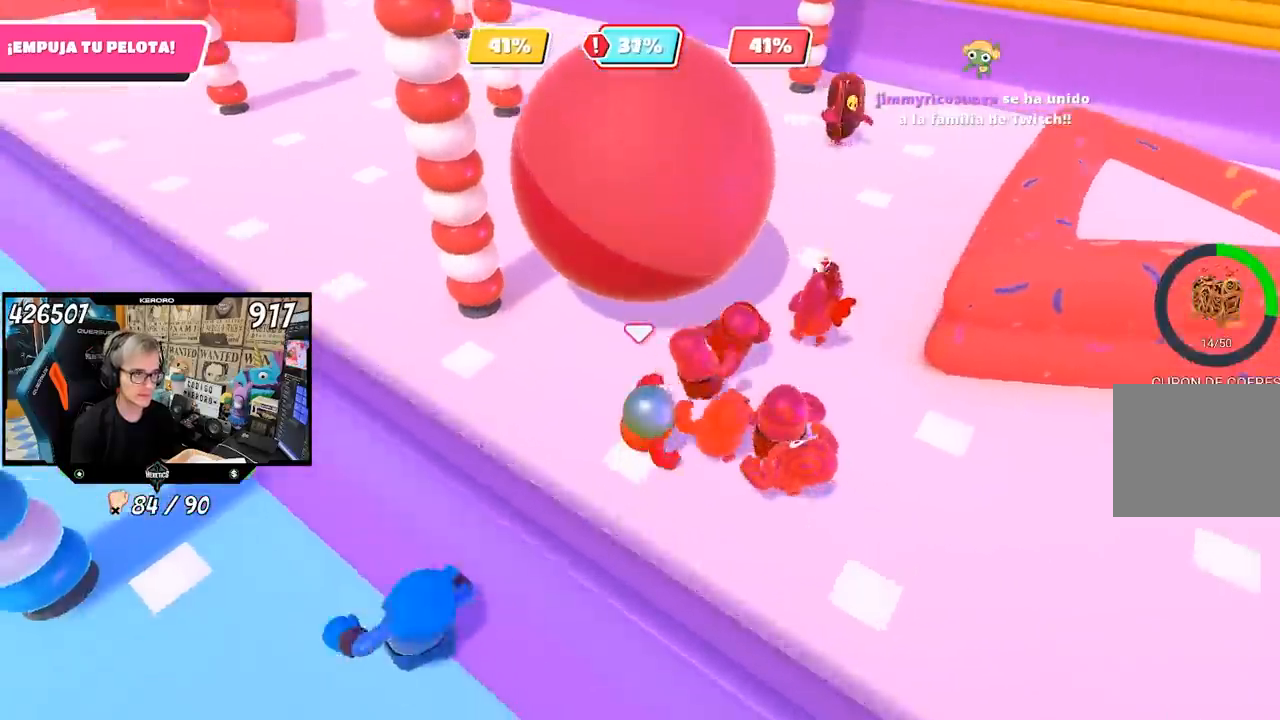
Gameplay with a controller (PlayStation layout); each line is a JSON object with the inputs held at the frame after it. "events" lists button and stick changes between this image and that frame as [ms after this image, input, new state], when the widget could be followed in between. Not read: L1.
{"buttons": [], "left_stick": "up", "right_stick": "center", "events": [[317, "left_stick", "up"]]}
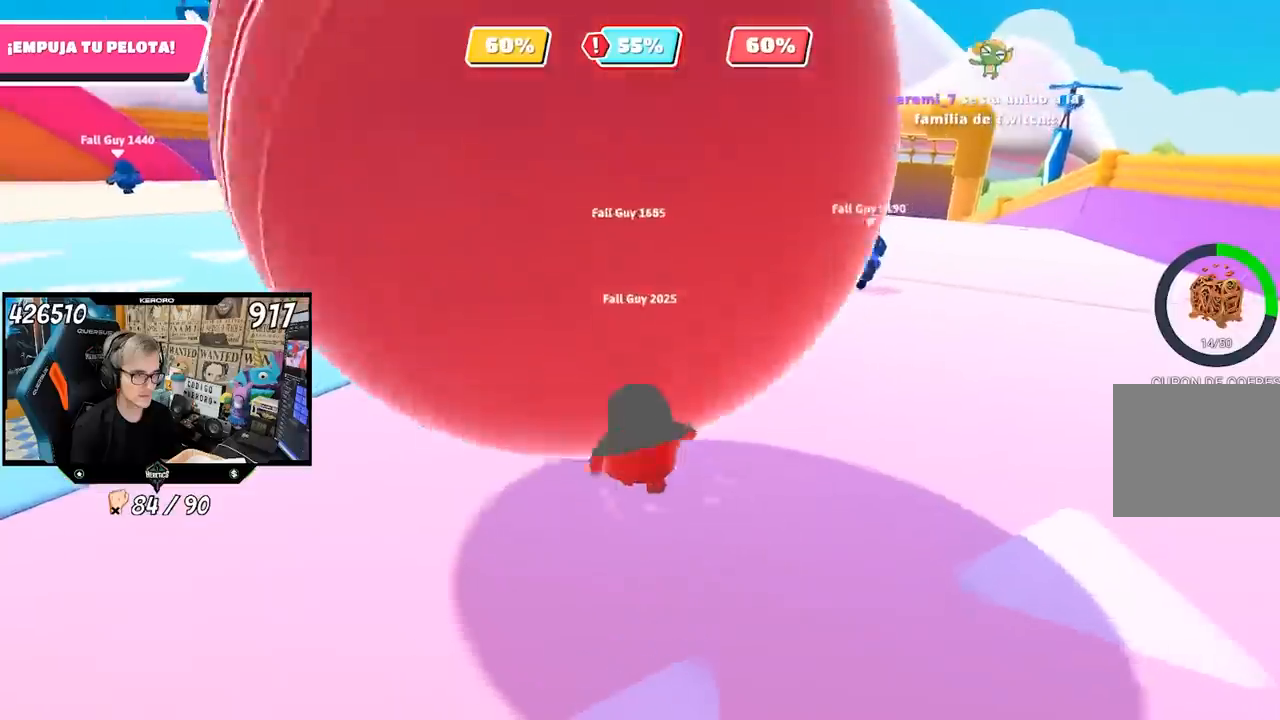
{"buttons": [], "left_stick": "up", "right_stick": "center", "events": [[17, "right_stick", "down-right"], [400, "right_stick", "center"]]}
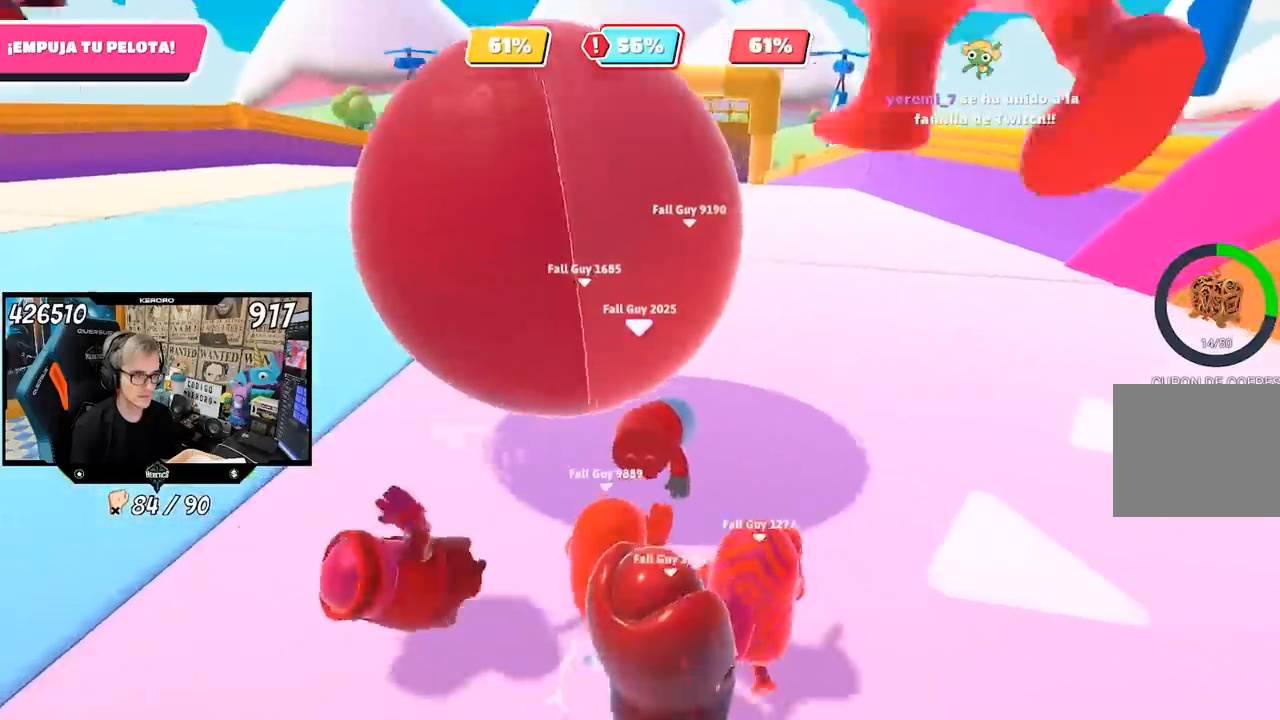
{"buttons": [], "left_stick": "up", "right_stick": "center", "events": [[17, "left_stick", "up-left"], [17, "right_stick", "left"], [150, "left_stick", "up"], [183, "right_stick", "center"]]}
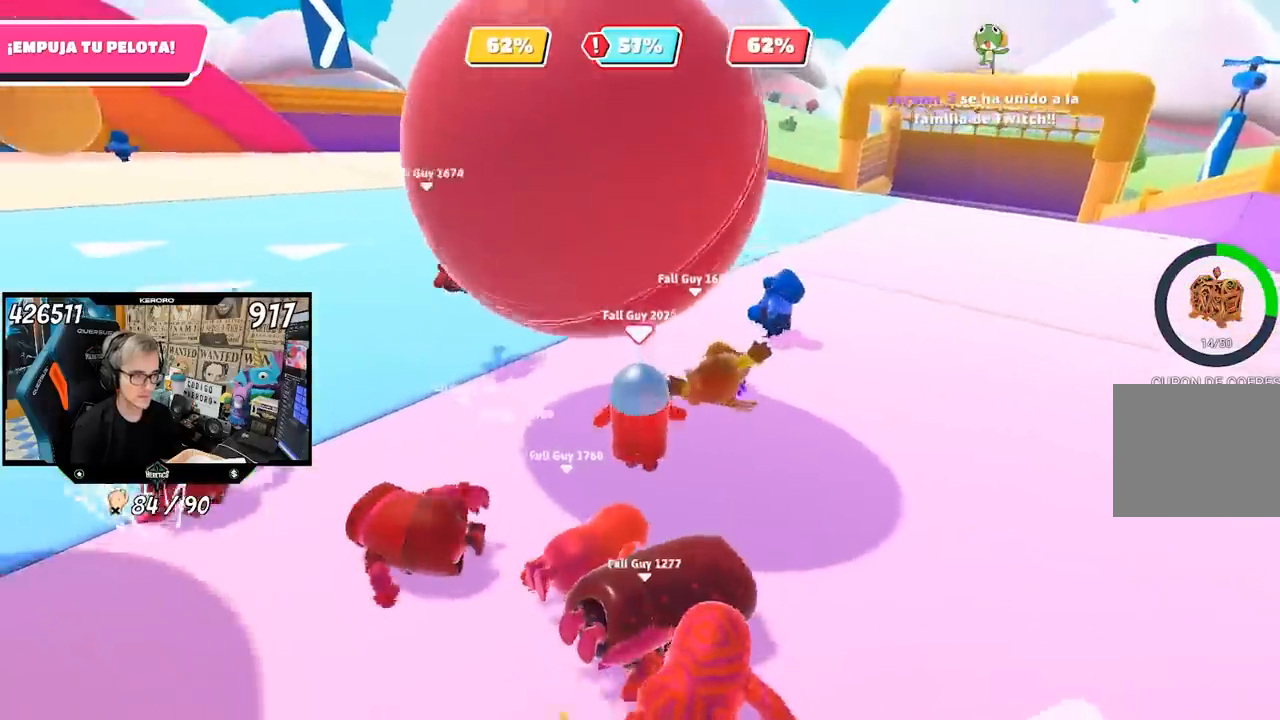
{"buttons": [], "left_stick": "up", "right_stick": "left", "events": [[267, "right_stick", "left"]]}
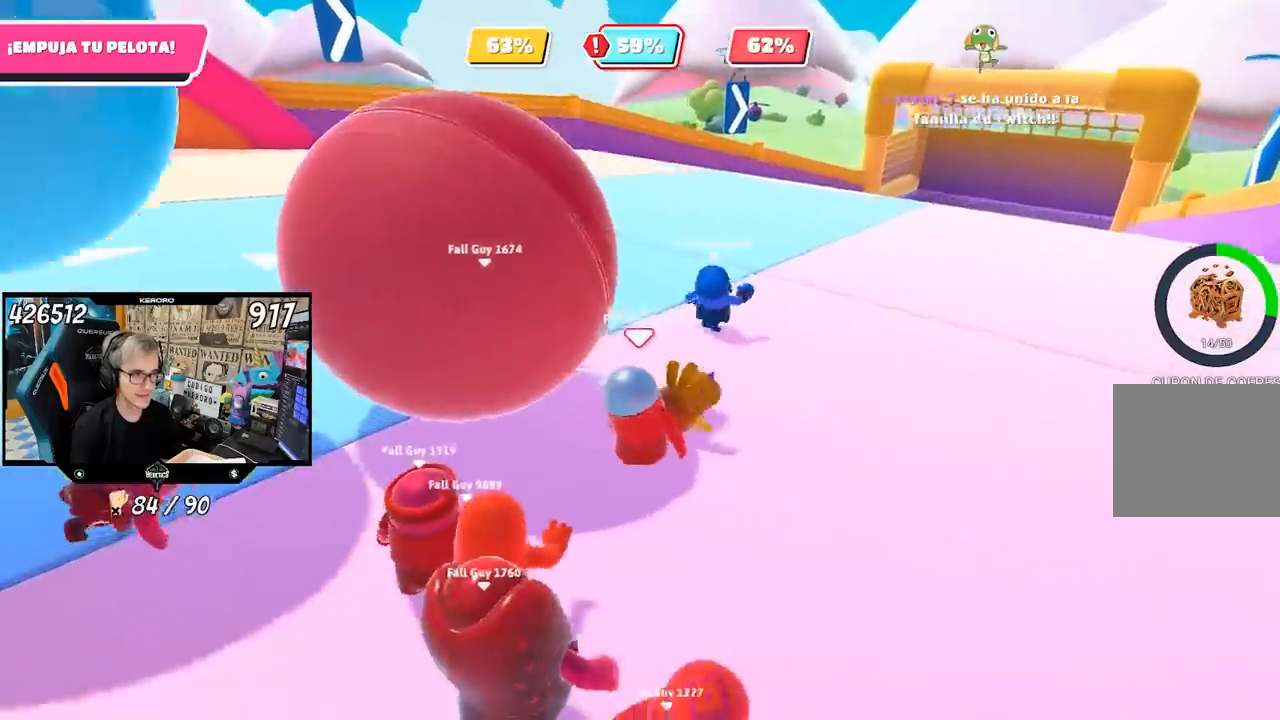
{"buttons": ["R2"], "left_stick": "up-right", "right_stick": "center", "events": [[83, "R2", "down"], [117, "right_stick", "center"], [167, "left_stick", "up-right"], [200, "right_stick", "left"], [417, "right_stick", "center"]]}
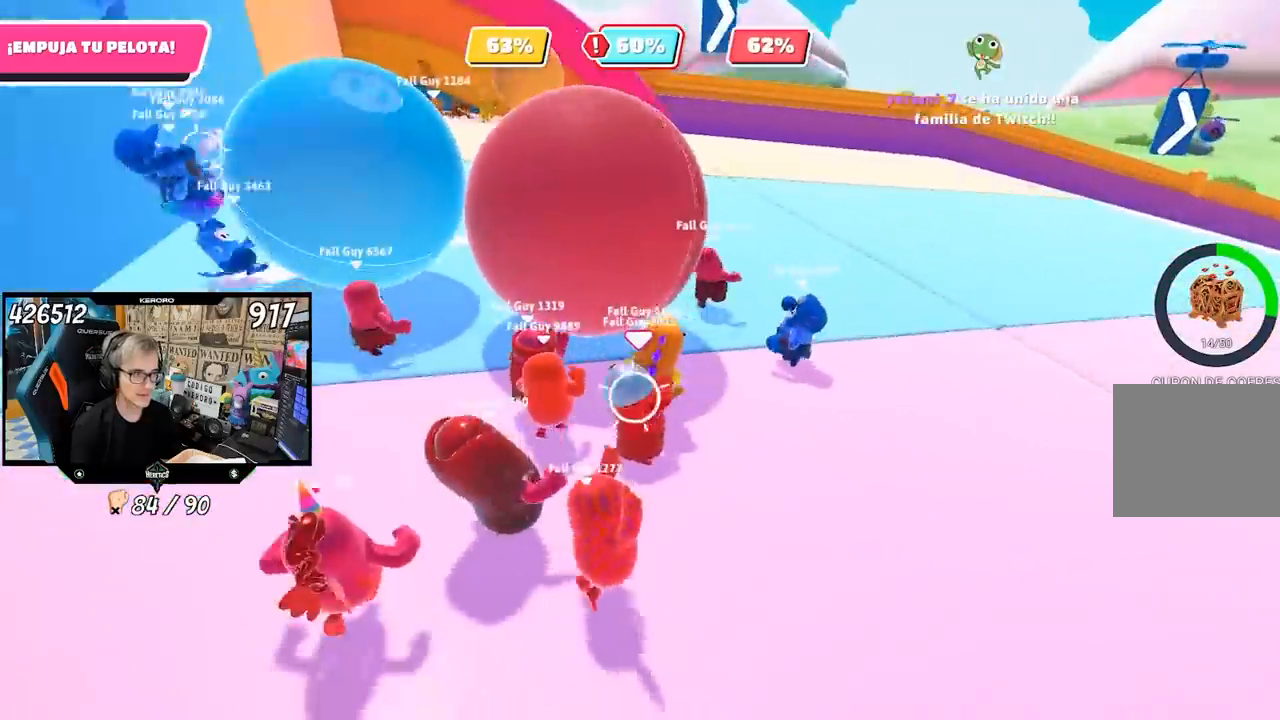
{"buttons": [], "left_stick": "up-right", "right_stick": "left", "events": [[17, "R2", "up"], [167, "right_stick", "left"], [267, "right_stick", "center"], [467, "right_stick", "left"]]}
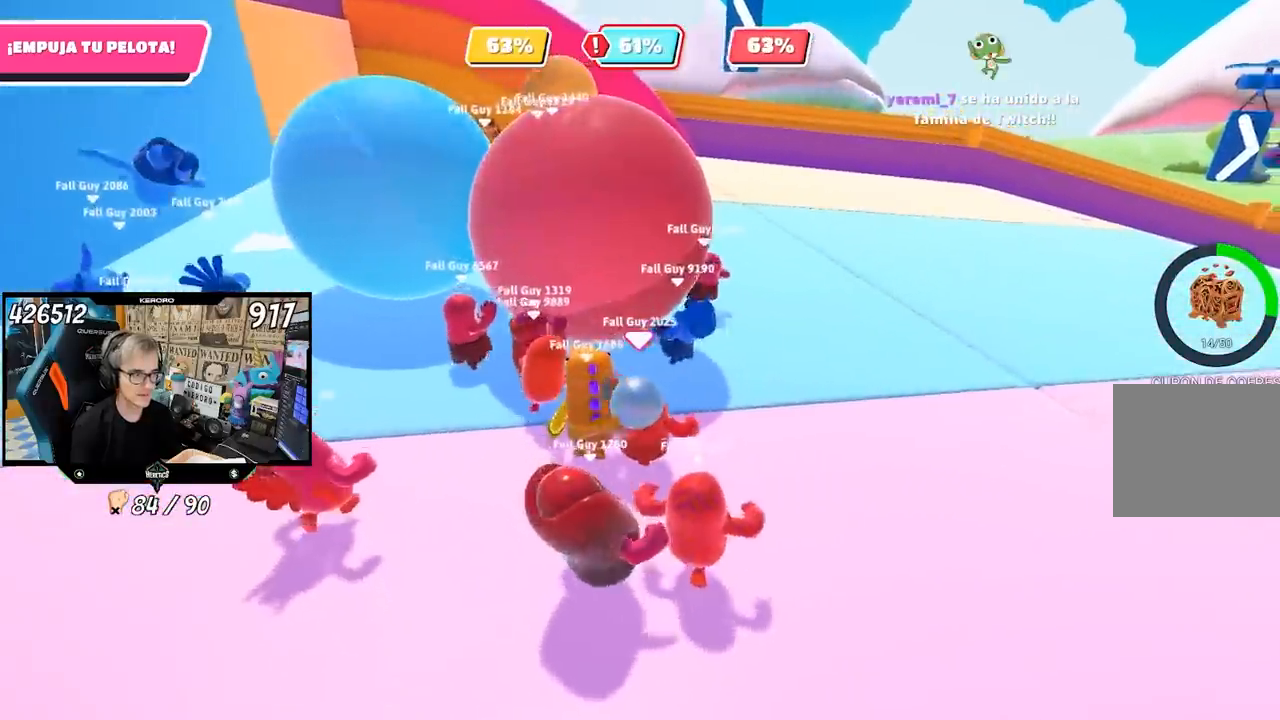
{"buttons": [], "left_stick": "up-right", "right_stick": "left", "events": [[317, "right_stick", "center"], [367, "right_stick", "left"]]}
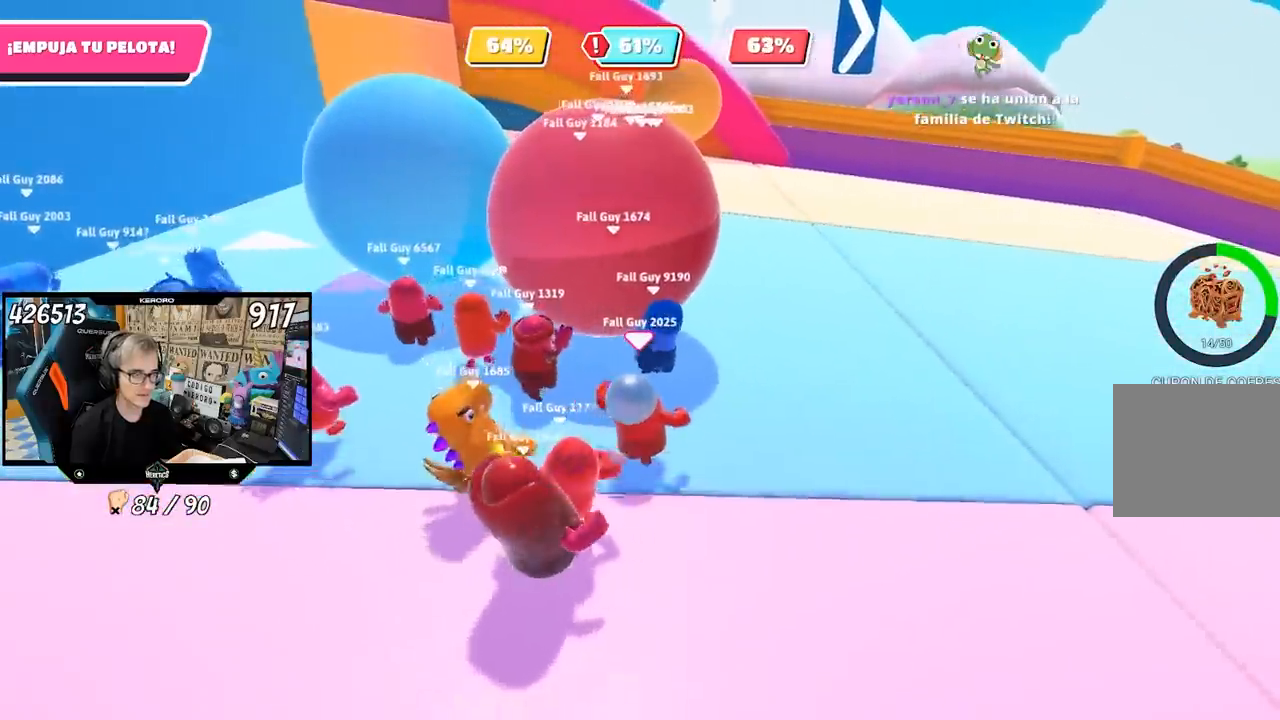
{"buttons": [], "left_stick": "up-right", "right_stick": "left", "events": []}
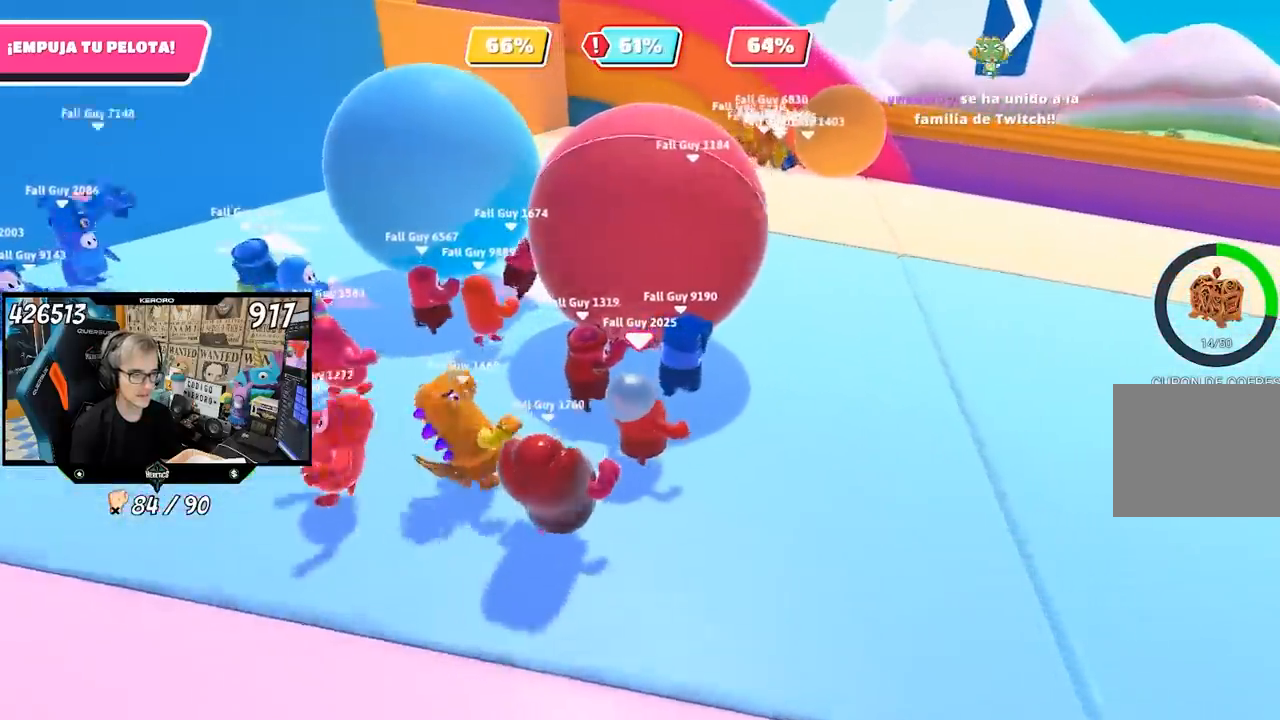
{"buttons": ["R2"], "left_stick": "up-right", "right_stick": "down-left", "events": [[200, "right_stick", "center"], [283, "right_stick", "up"], [317, "R2", "down"], [450, "right_stick", "left"], [500, "right_stick", "down-left"]]}
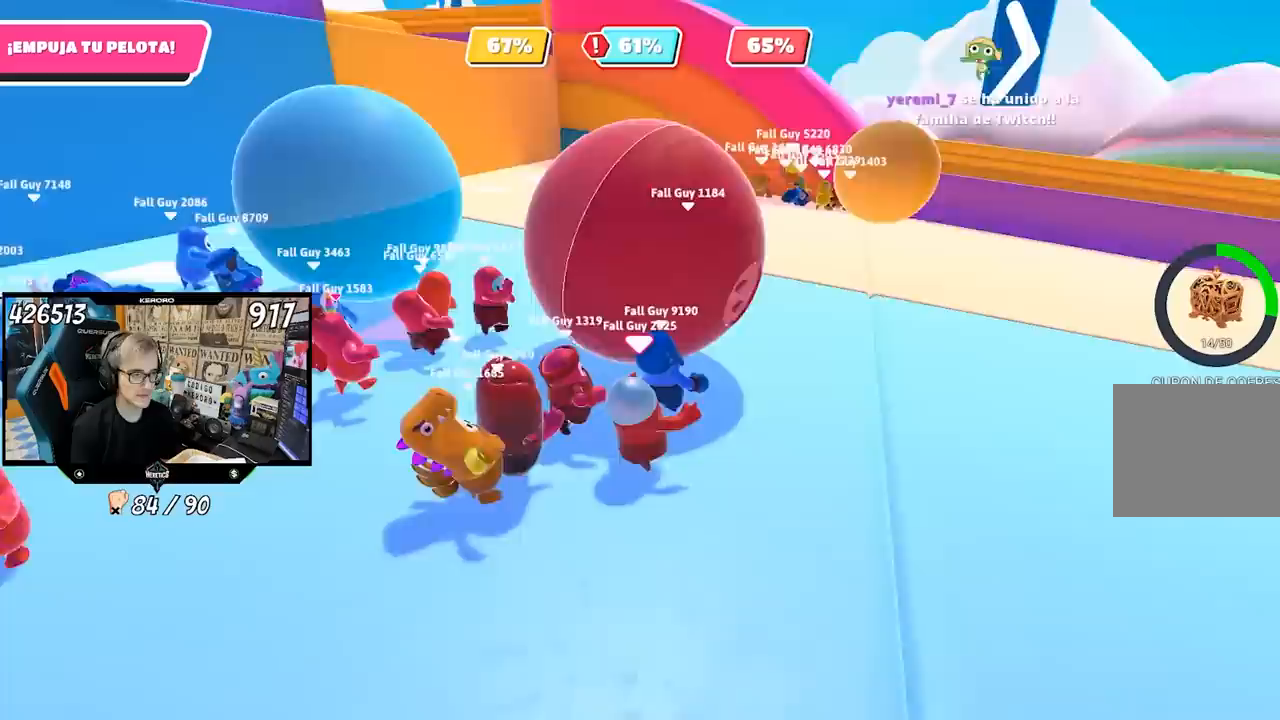
{"buttons": ["R2"], "left_stick": "down-right", "right_stick": "down", "events": [[217, "right_stick", "center"], [400, "right_stick", "down"], [450, "left_stick", "down-right"]]}
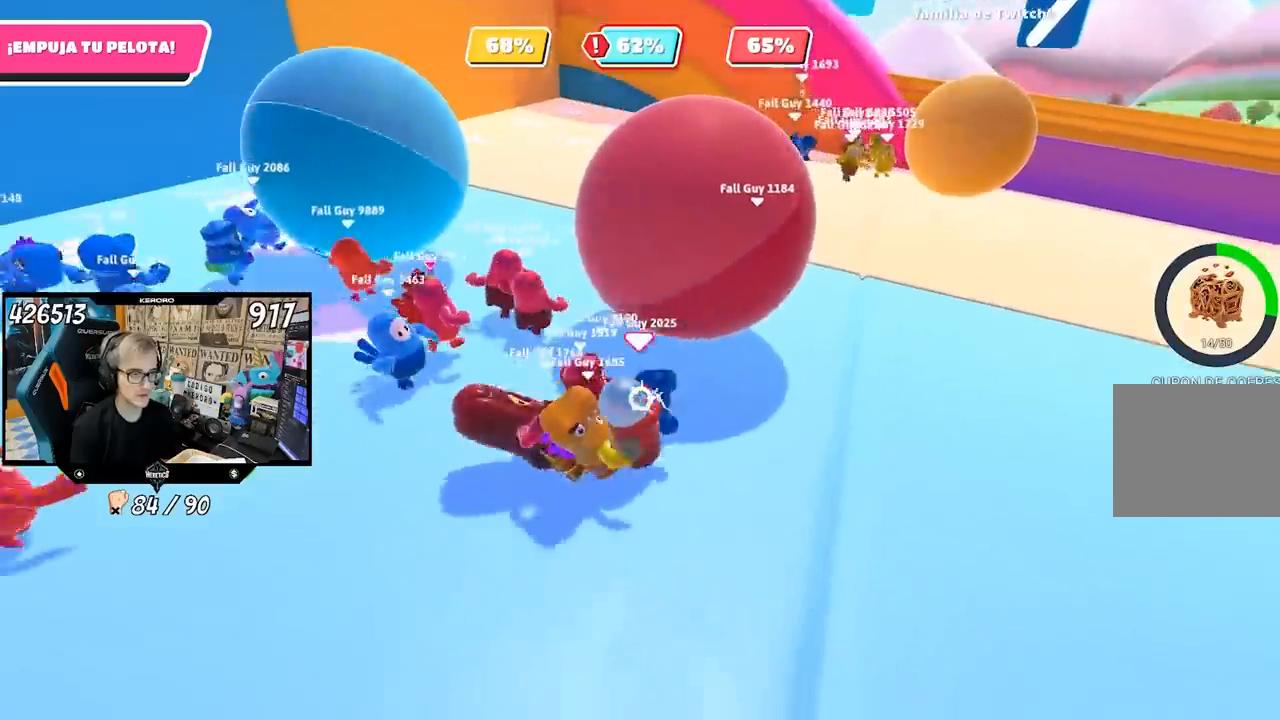
{"buttons": ["R2"], "left_stick": "up-right", "right_stick": "center", "events": [[83, "left_stick", "down"], [183, "right_stick", "down-left"], [267, "left_stick", "right"], [433, "right_stick", "center"], [450, "left_stick", "up-right"]]}
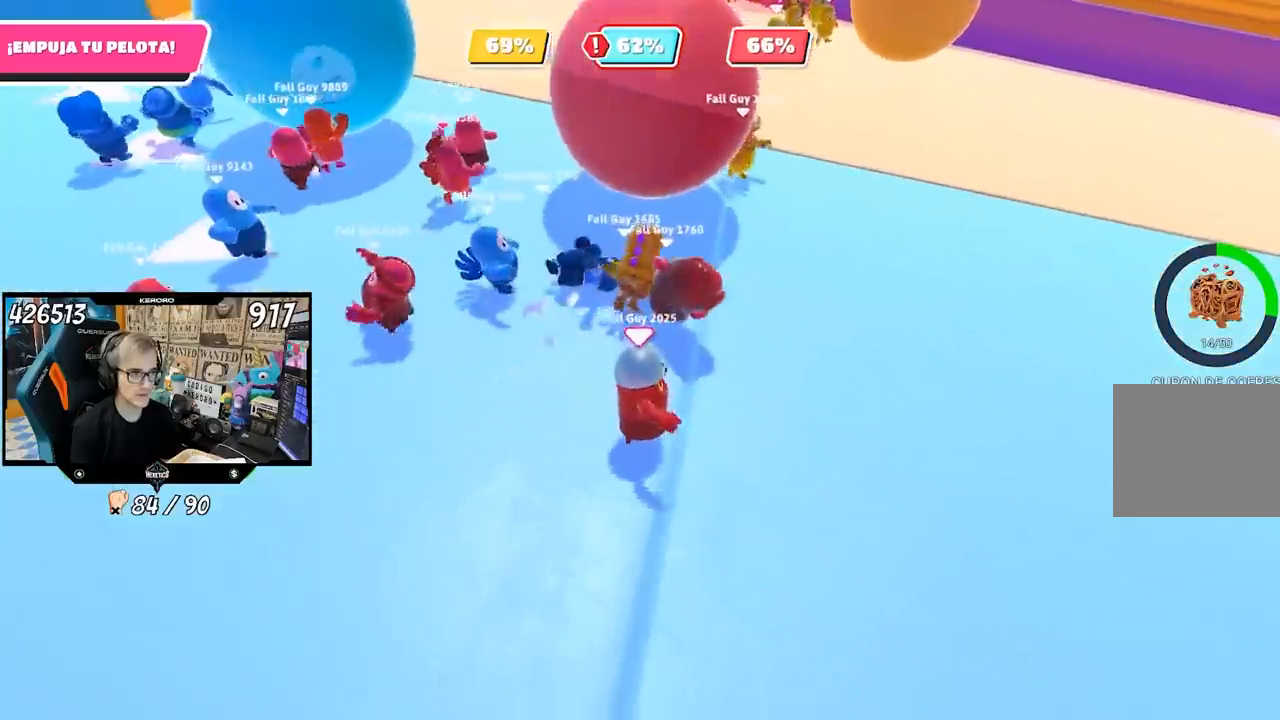
{"buttons": [], "left_stick": "up-right", "right_stick": "left", "events": [[33, "right_stick", "up"], [133, "right_stick", "up-left"], [150, "R2", "up"], [300, "right_stick", "left"]]}
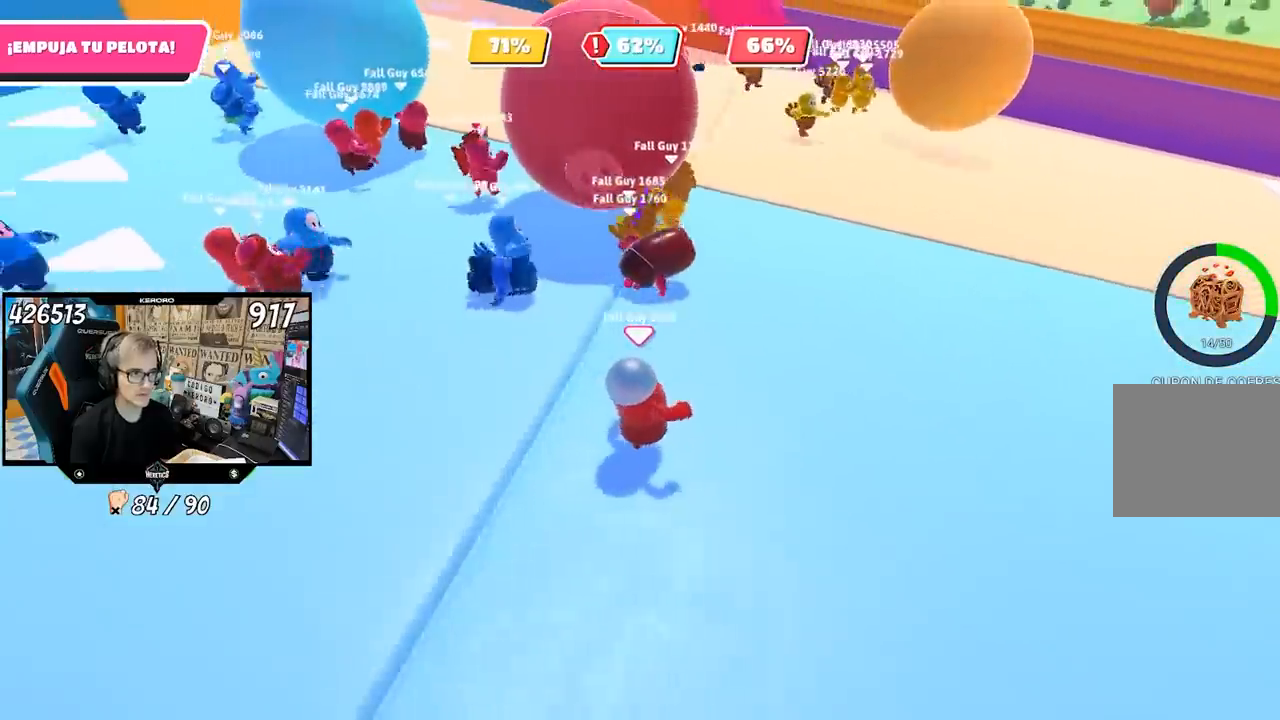
{"buttons": [], "left_stick": "right", "right_stick": "up-left", "events": [[333, "left_stick", "right"], [333, "right_stick", "up-left"]]}
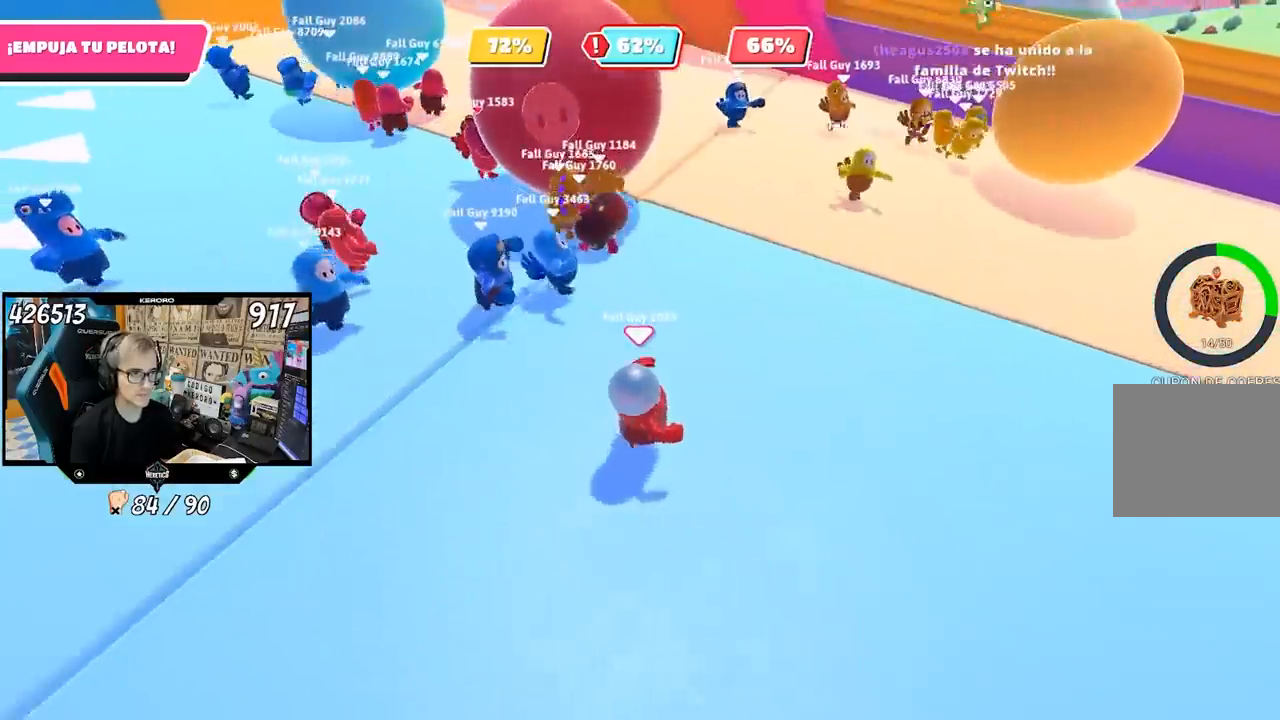
{"buttons": [], "left_stick": "up-right", "right_stick": "up-left", "events": [[150, "left_stick", "up-right"]]}
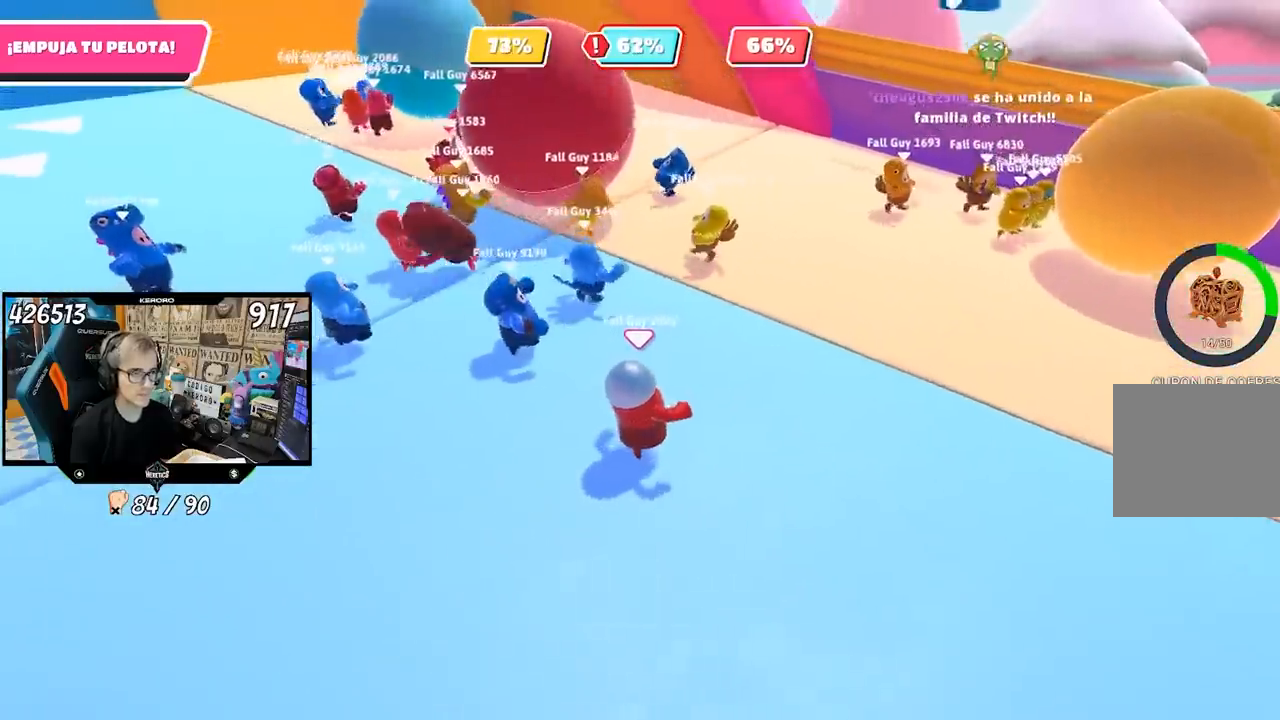
{"buttons": [], "left_stick": "up", "right_stick": "center", "events": [[267, "right_stick", "center"], [483, "left_stick", "up"]]}
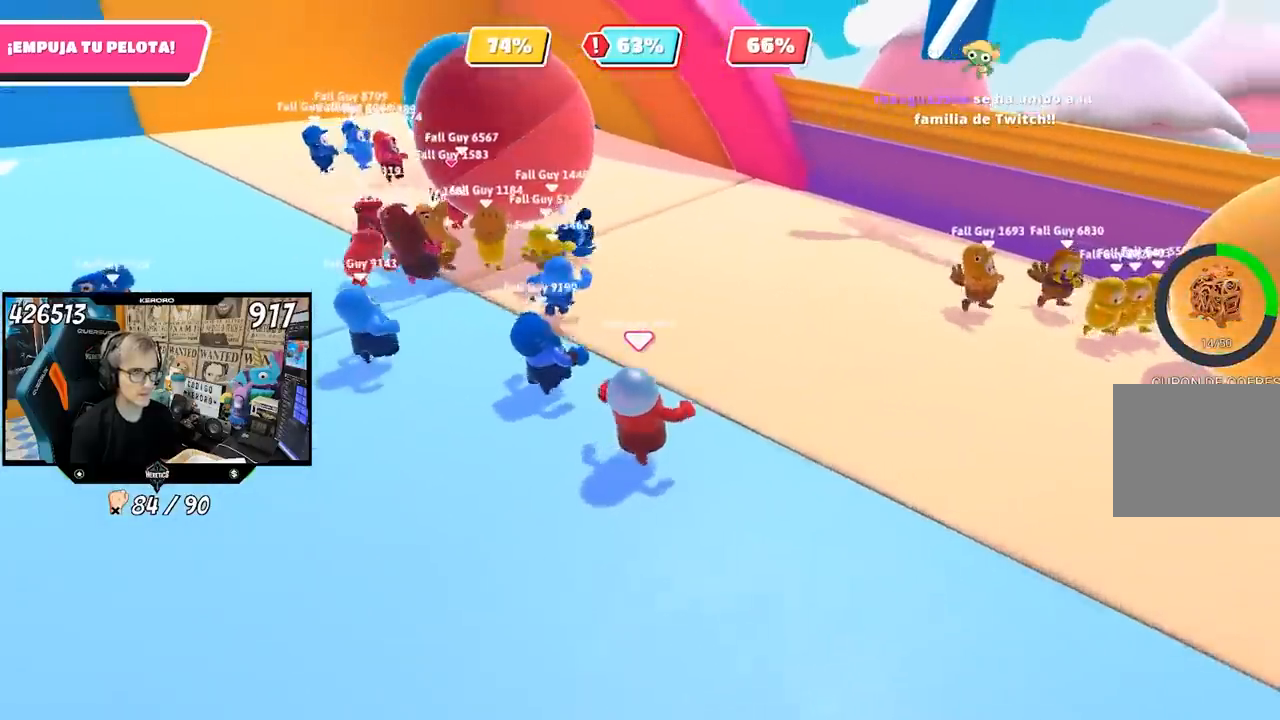
{"buttons": [], "left_stick": "up-right", "right_stick": "left", "events": [[150, "right_stick", "left"], [250, "right_stick", "center"], [450, "left_stick", "up-right"], [450, "right_stick", "left"]]}
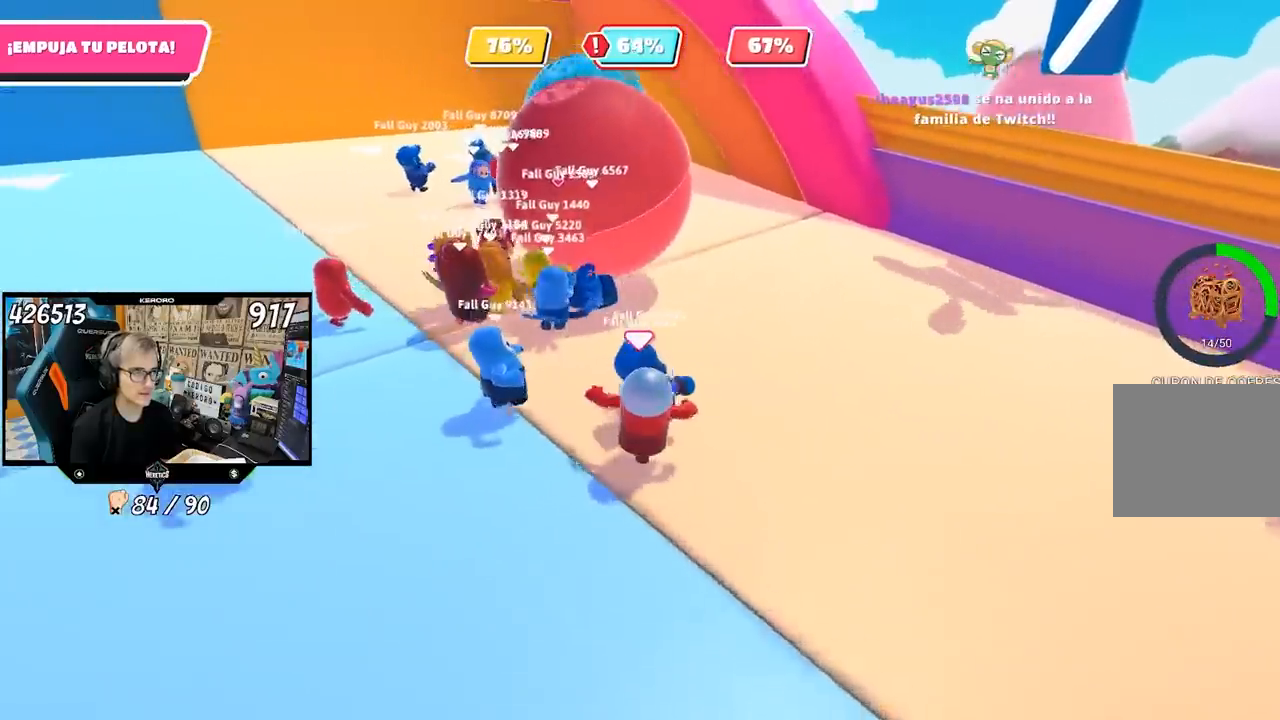
{"buttons": [], "left_stick": "right", "right_stick": "left", "events": [[33, "left_stick", "right"]]}
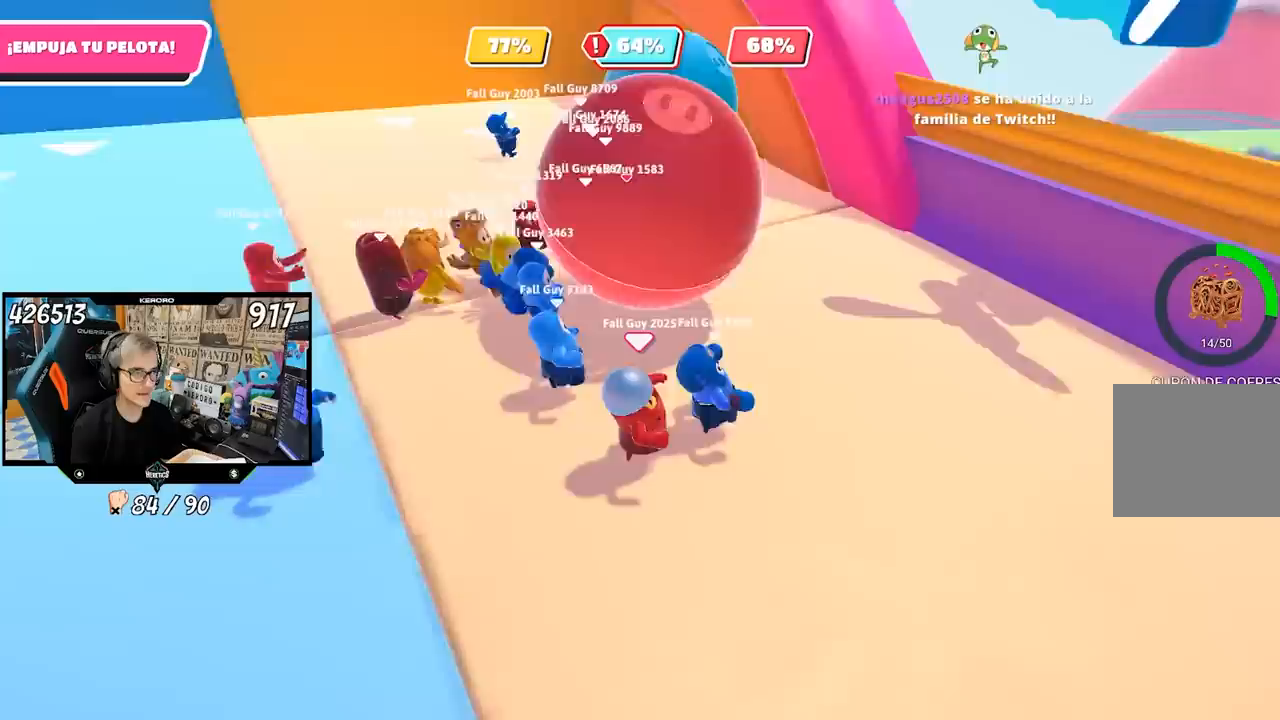
{"buttons": [], "left_stick": "down-right", "right_stick": "left", "events": [[317, "left_stick", "down"], [433, "left_stick", "down-right"]]}
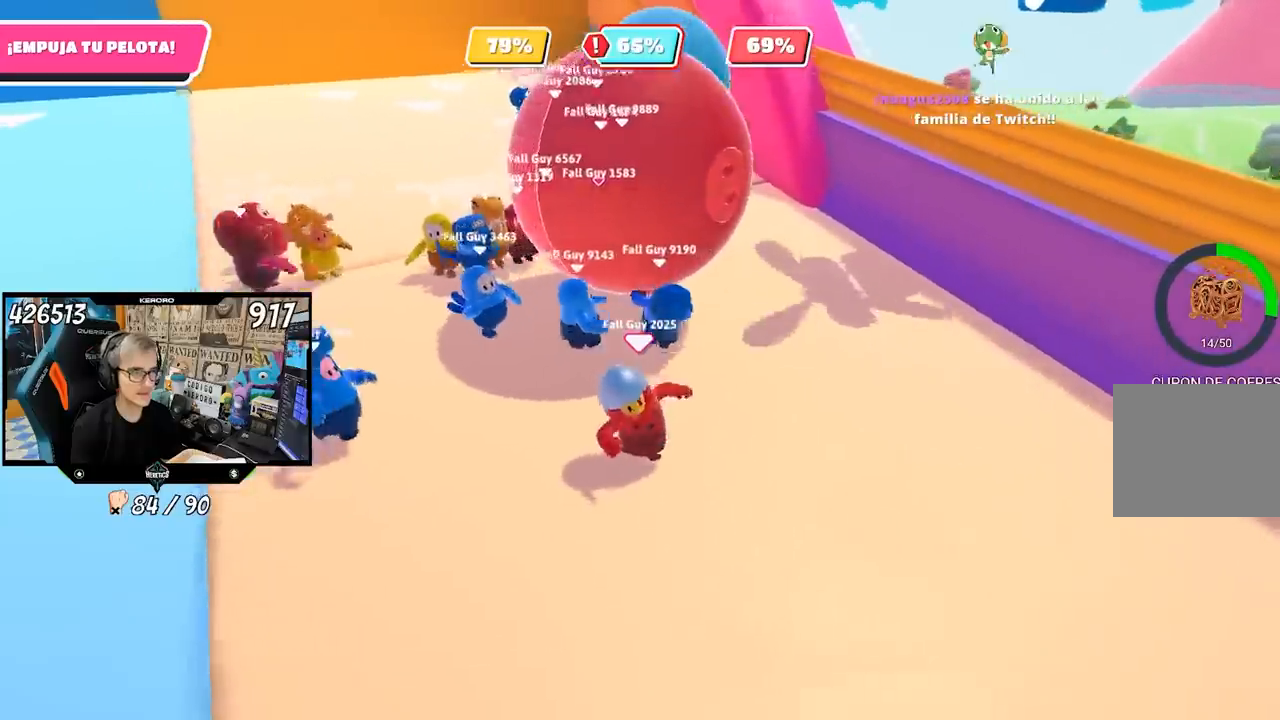
{"buttons": [], "left_stick": "right", "right_stick": "center", "events": [[33, "left_stick", "right"], [183, "right_stick", "center"]]}
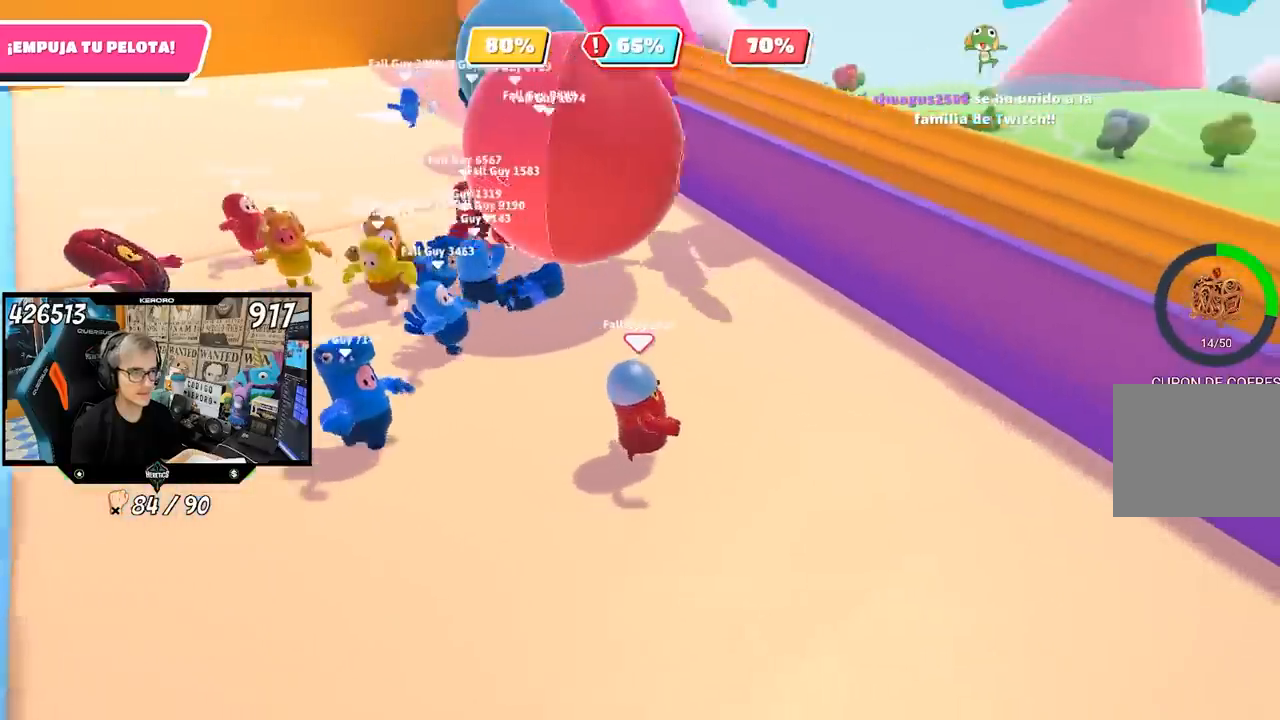
{"buttons": [], "left_stick": "up", "right_stick": "left"}
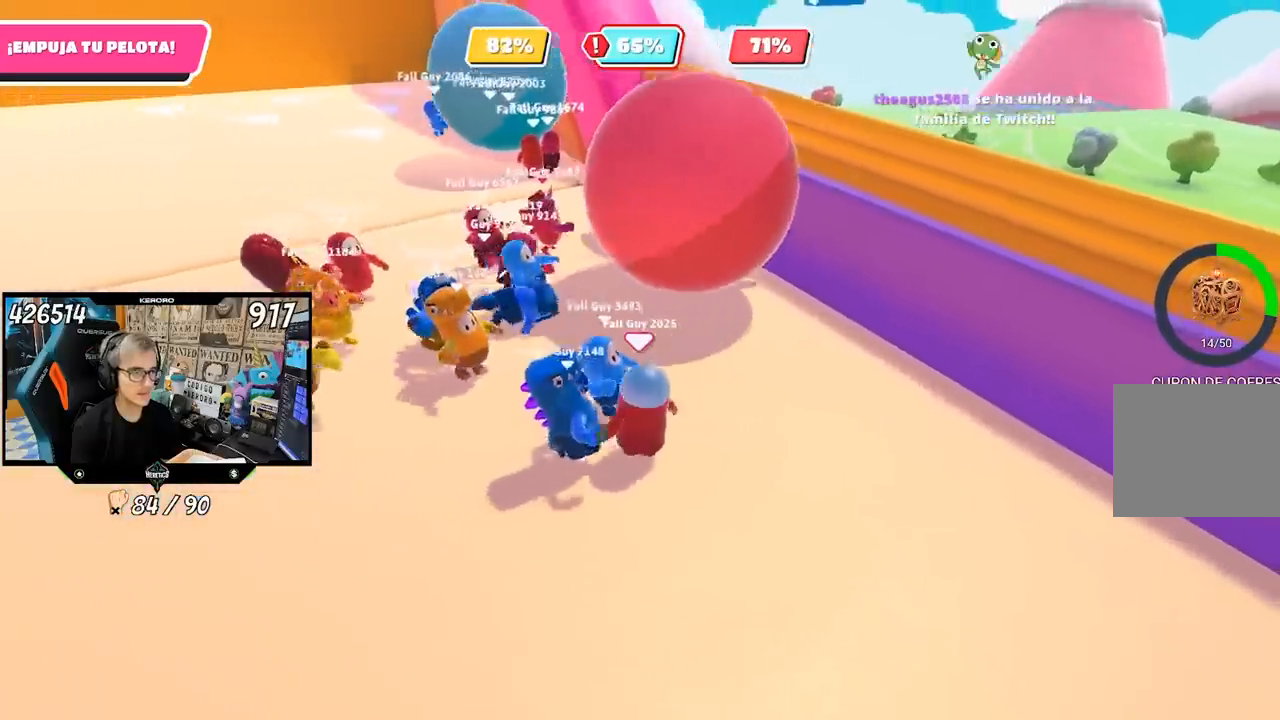
{"buttons": ["R1", "R2"], "left_stick": "down-left", "right_stick": "center", "events": [[117, "R2", "down"], [200, "R1", "down"], [200, "right_stick", "center"], [250, "left_stick", "left"], [333, "left_stick", "down"], [350, "R1", "up"], [433, "left_stick", "down-left"], [467, "R1", "down"]]}
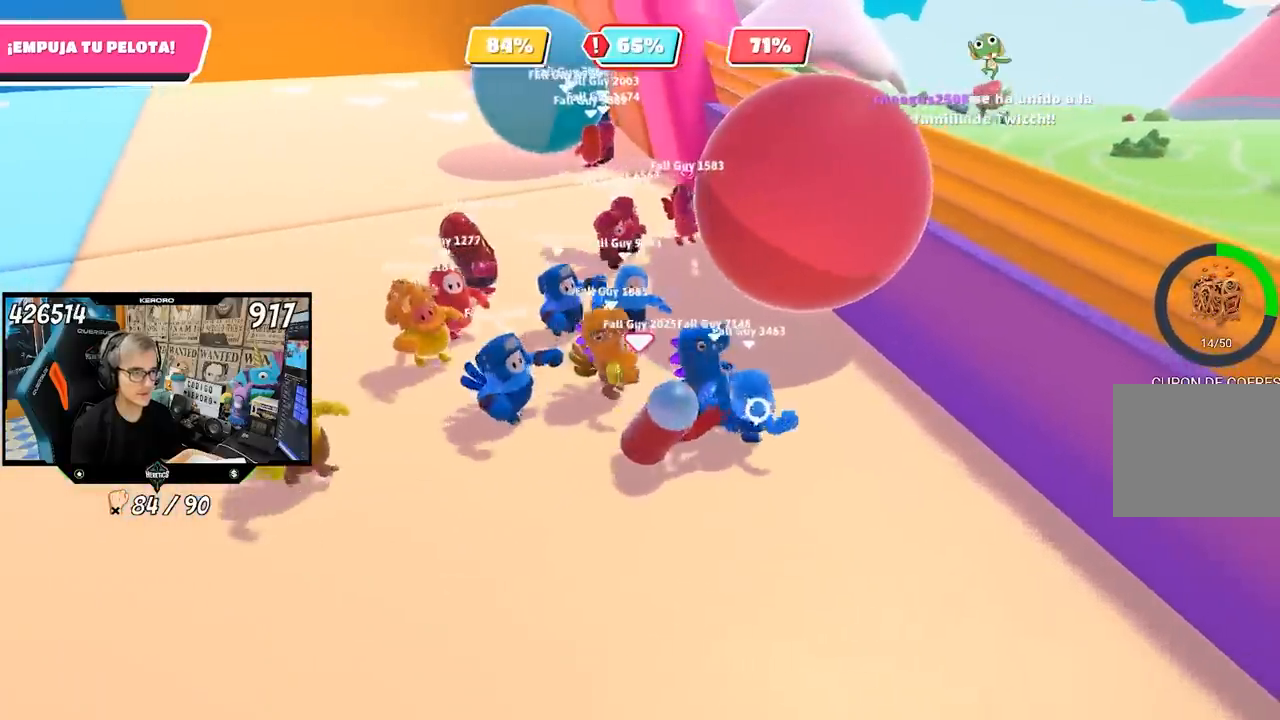
{"buttons": ["R1", "R2"], "left_stick": "down-left", "right_stick": "center", "events": [[17, "left_stick", "left"], [150, "left_stick", "down-left"], [267, "R1", "up"], [417, "R1", "down"]]}
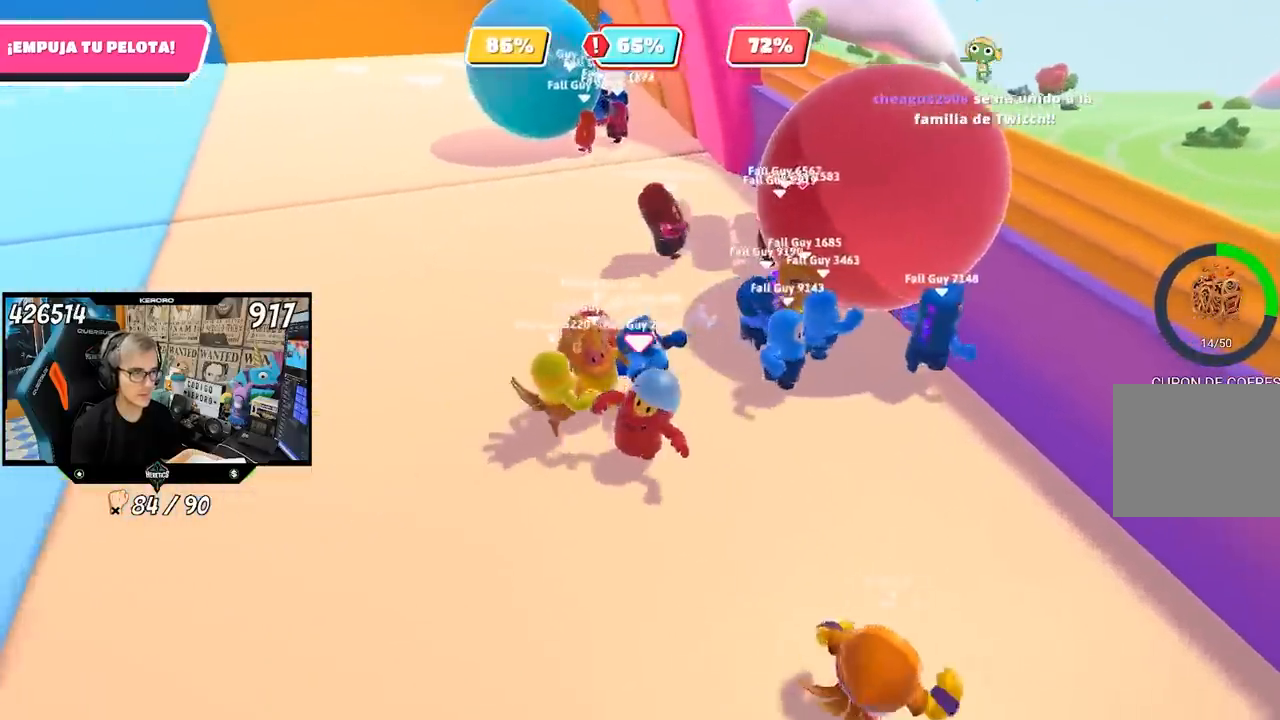
{"buttons": [], "left_stick": "up-left", "right_stick": "center", "events": [[33, "left_stick", "left"], [100, "right_stick", "up-left"], [217, "R2", "up"], [233, "right_stick", "center"], [350, "left_stick", "up-left"], [417, "R1", "up"]]}
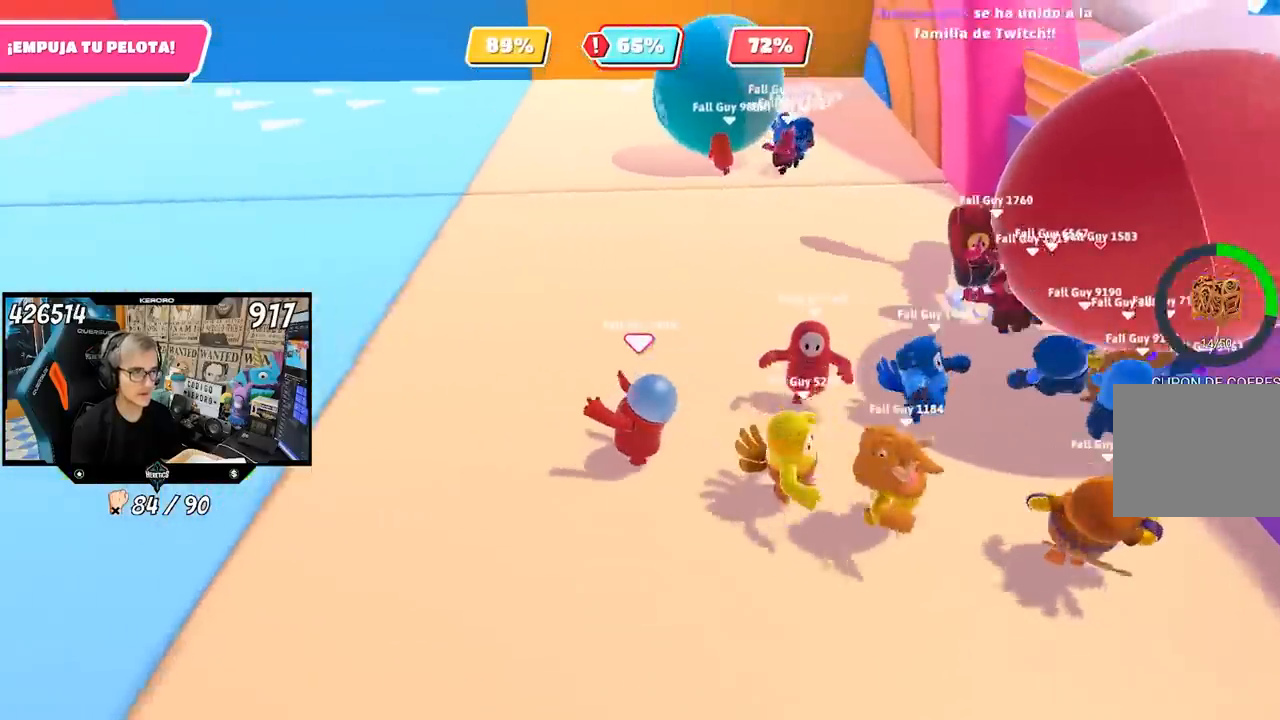
{"buttons": [], "left_stick": "up-left", "right_stick": "center", "events": [[17, "R1", "down"], [100, "R1", "up"]]}
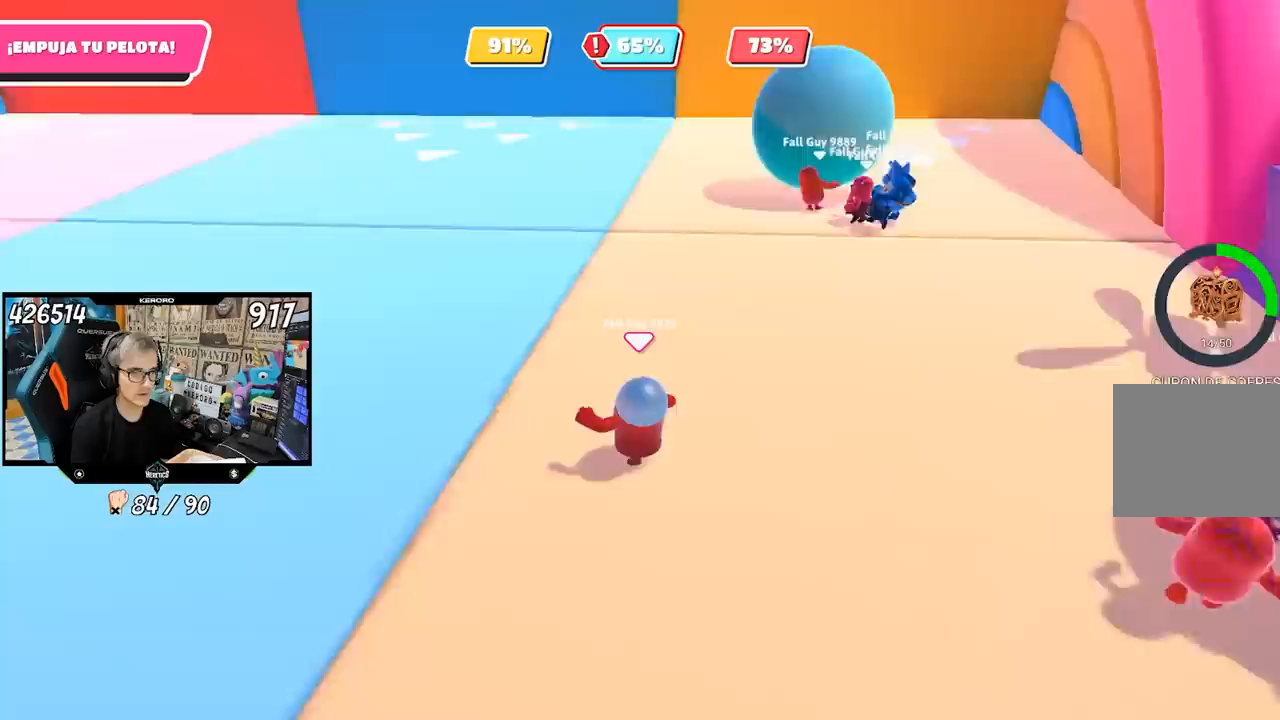
{"buttons": [], "left_stick": "up-left", "right_stick": "center", "events": []}
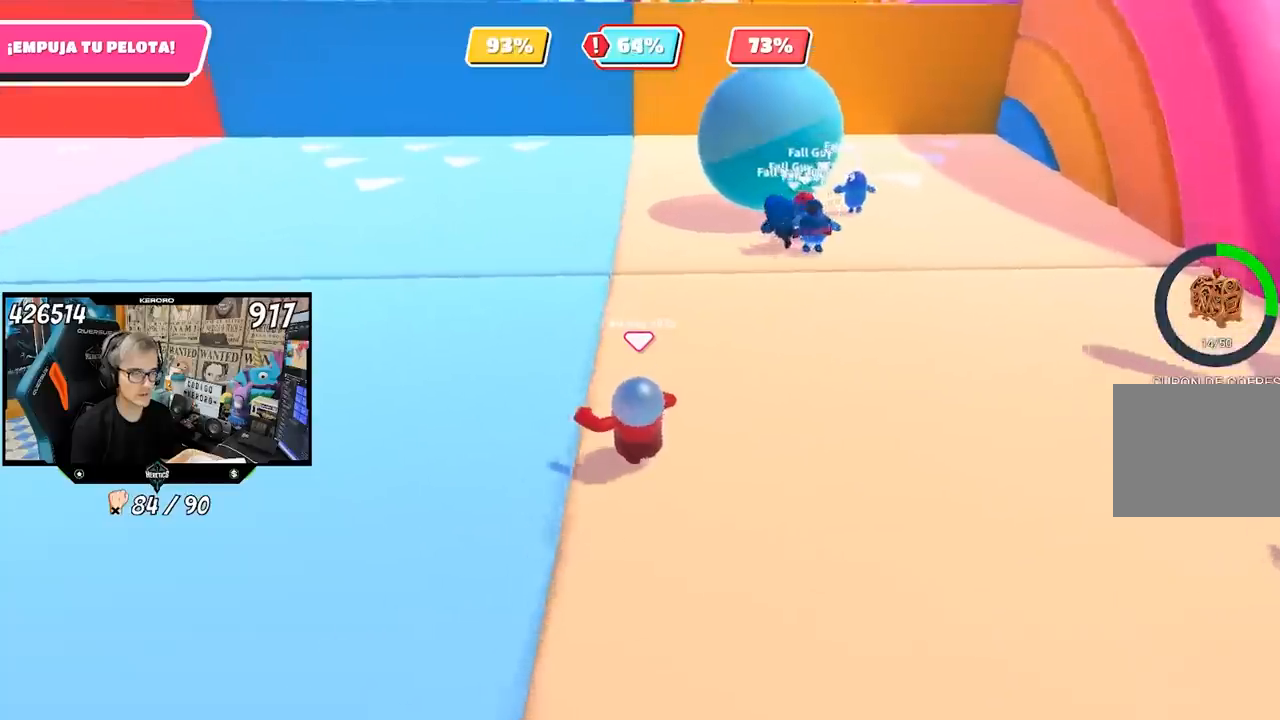
{"buttons": [], "left_stick": "up-left", "right_stick": "right", "events": [[17, "right_stick", "right"]]}
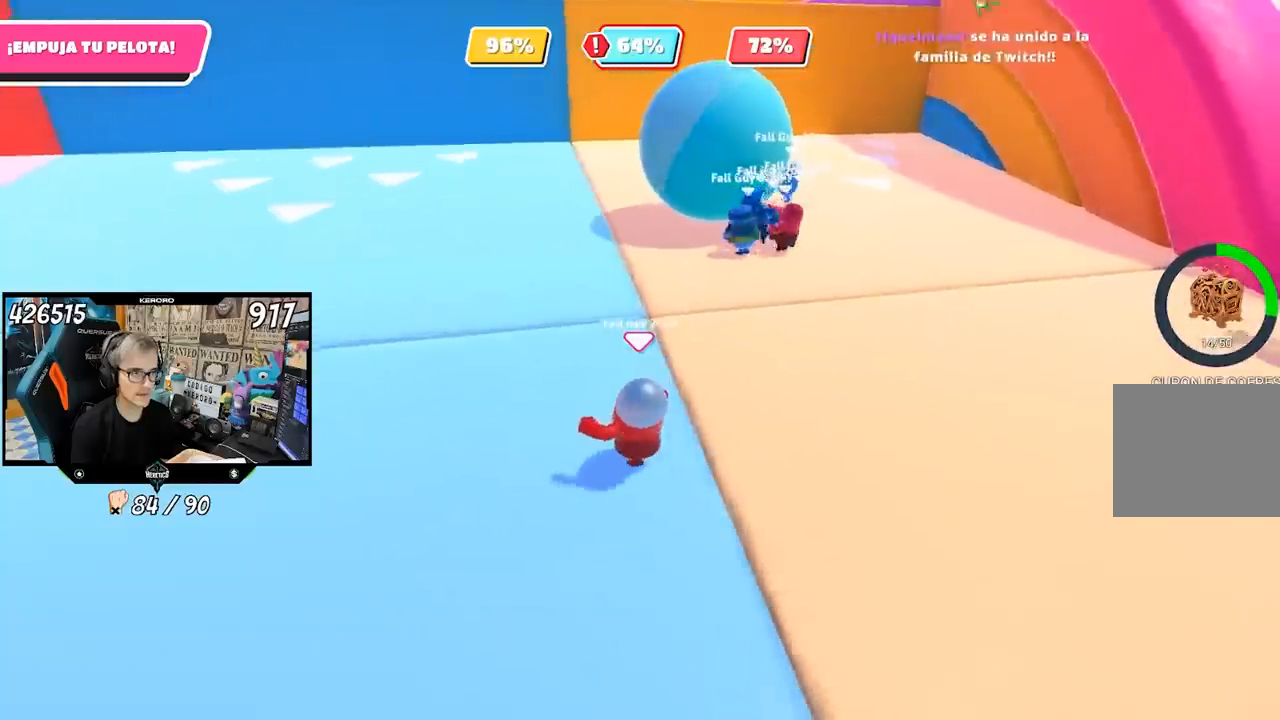
{"buttons": [], "left_stick": "up", "right_stick": "center", "events": [[17, "right_stick", "center"], [500, "left_stick", "up"]]}
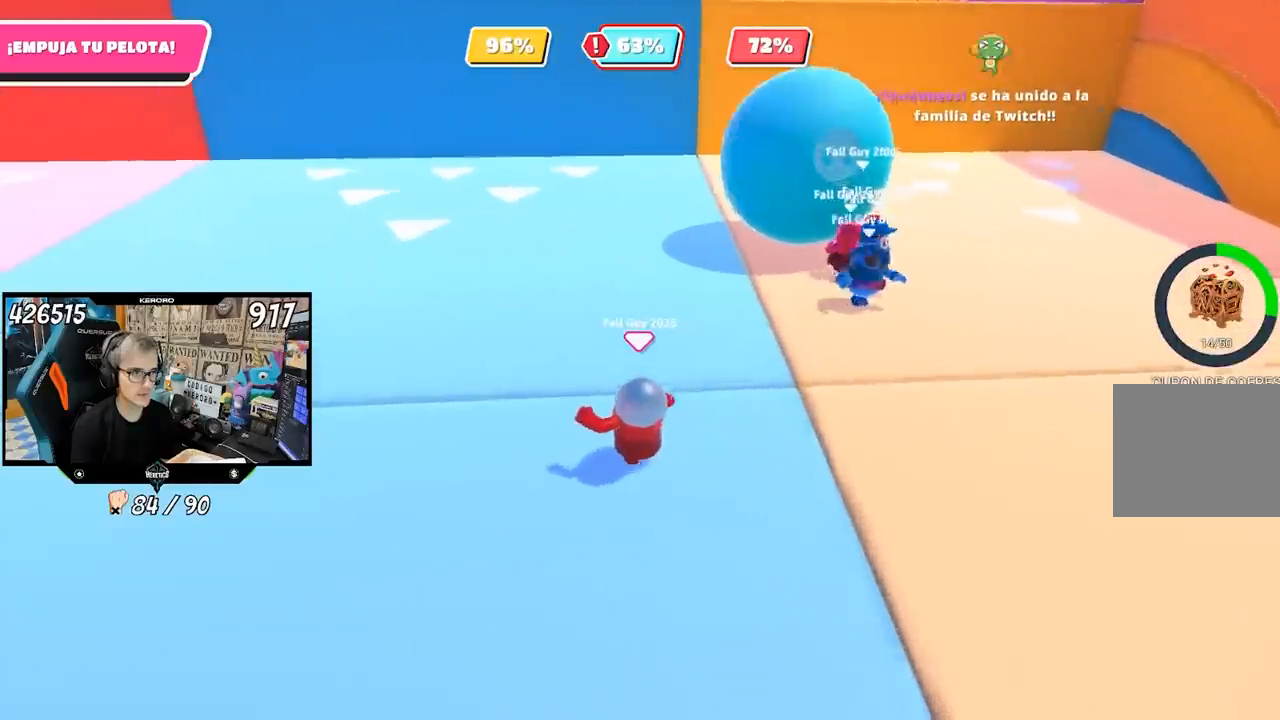
{"buttons": [], "left_stick": "up", "right_stick": "center", "events": []}